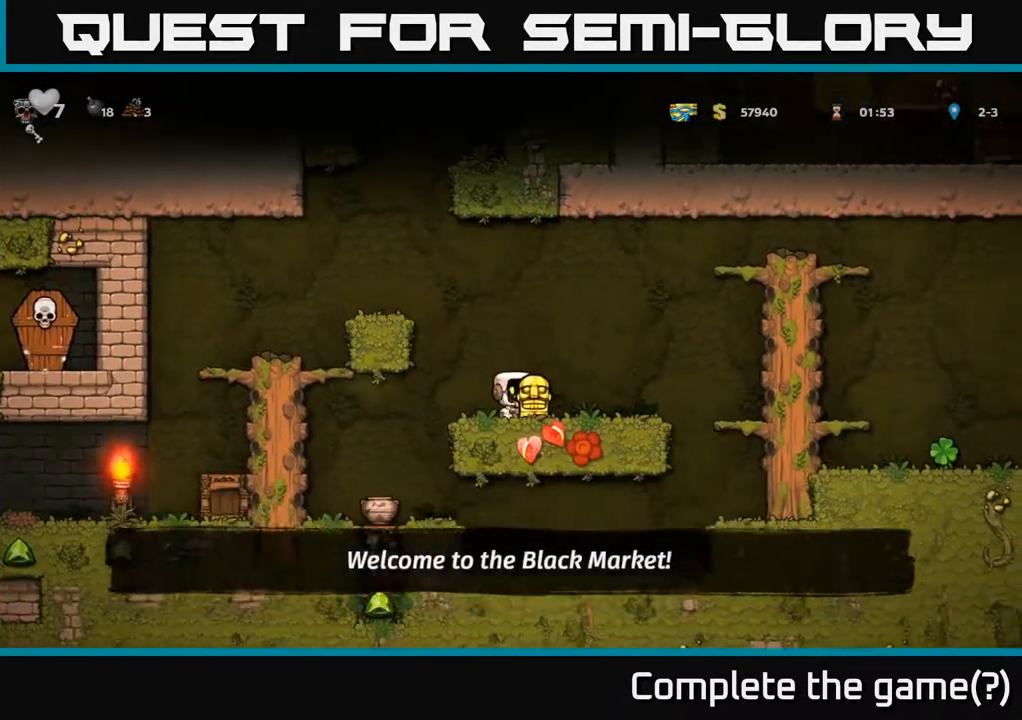
Gameplay with a controller (Xbox layout); each line is a JSON object with the inputs held at the frame after it. "events" lists button and stick changes between this image and that frame as [ms after this image, input, new state], when the widget could be followed in between.
{"buttons": ["DPAD_RIGHT"], "left_stick": "center", "right_stick": "center", "events": [[250, "A", "down"], [467, "A", "up"]]}
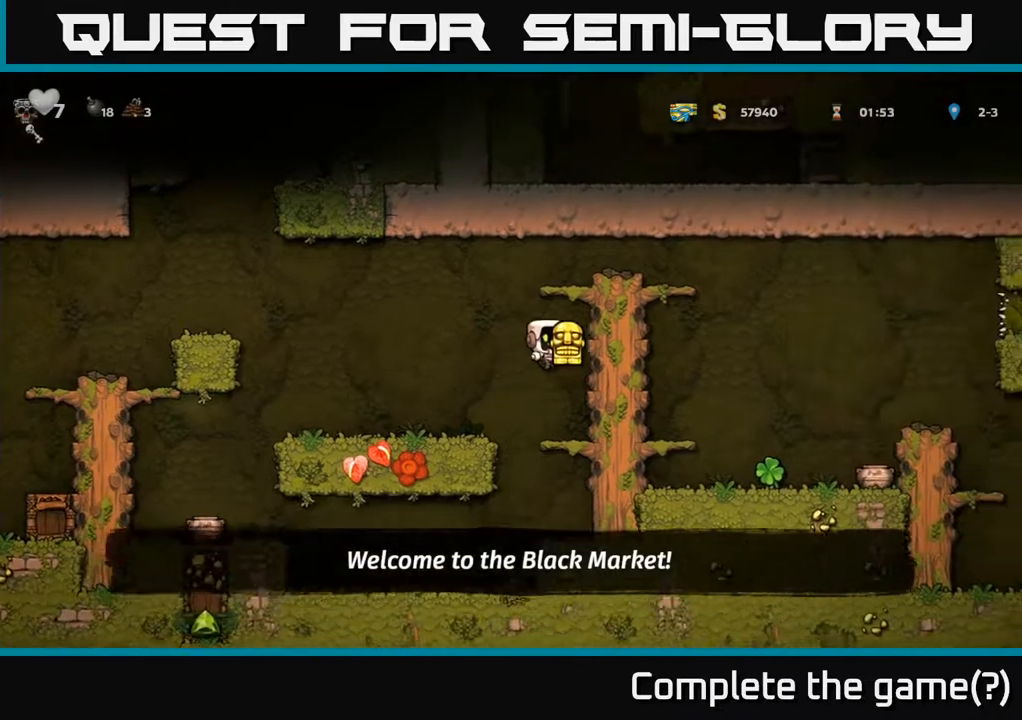
{"buttons": ["A", "DPAD_RIGHT"], "left_stick": "center", "right_stick": "center", "events": [[83, "A", "down"], [250, "A", "up"], [367, "A", "down"]]}
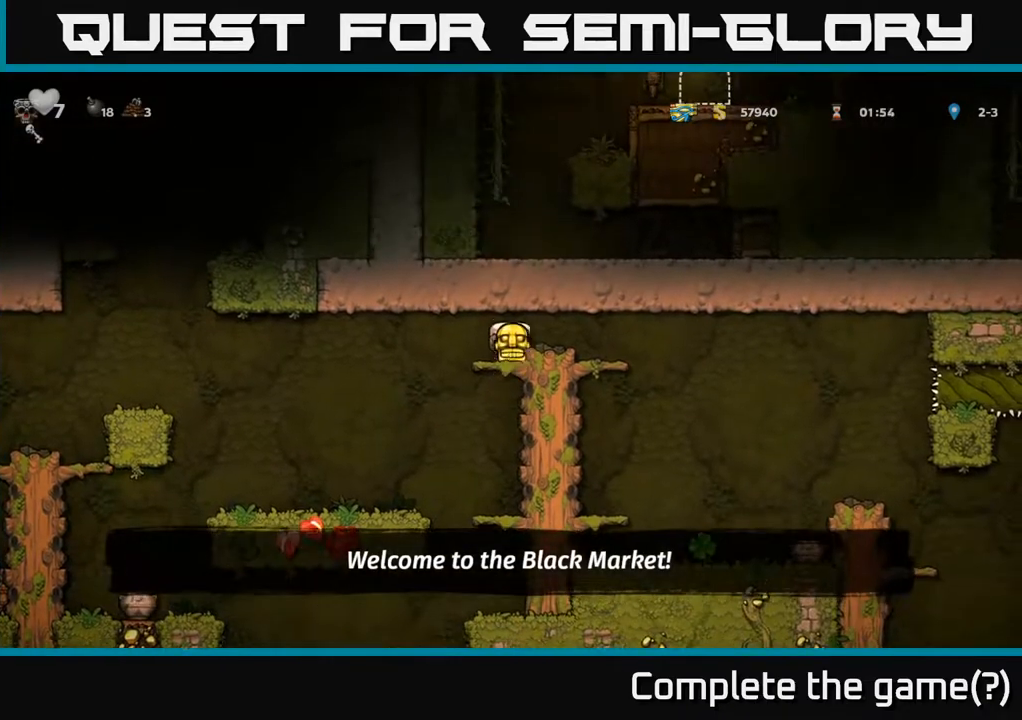
{"buttons": [], "left_stick": "center", "right_stick": "center", "events": [[67, "A", "up"], [317, "DPAD_RIGHT", "up"]]}
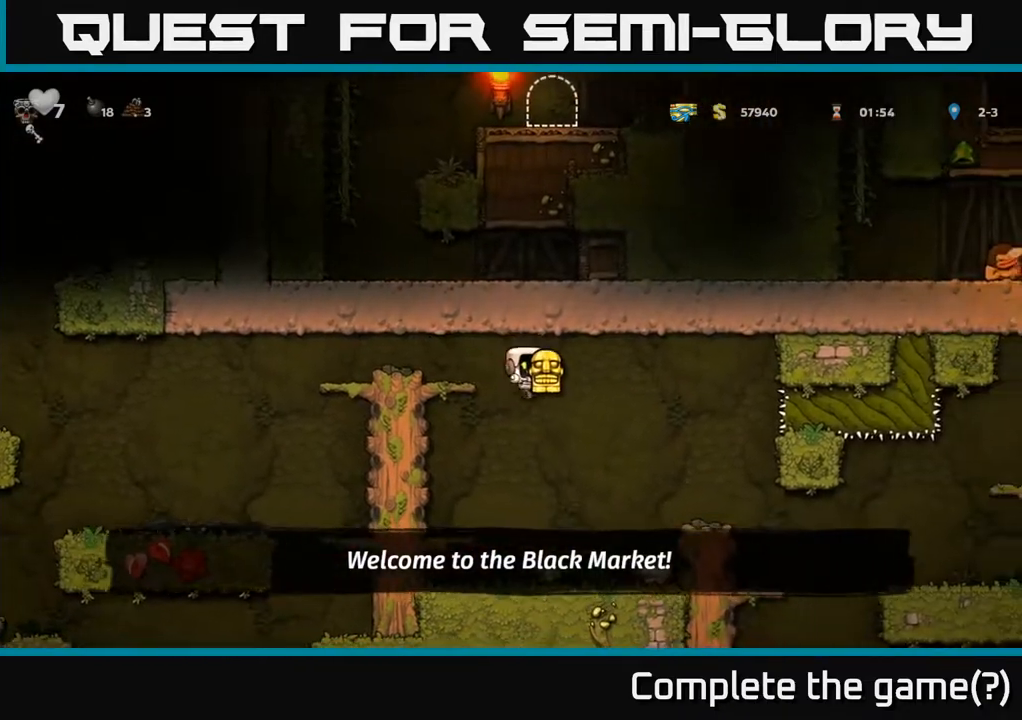
{"buttons": ["X"], "left_stick": "center", "right_stick": "center", "events": [[300, "DPAD_RIGHT", "down"], [383, "DPAD_RIGHT", "up"], [433, "X", "down"]]}
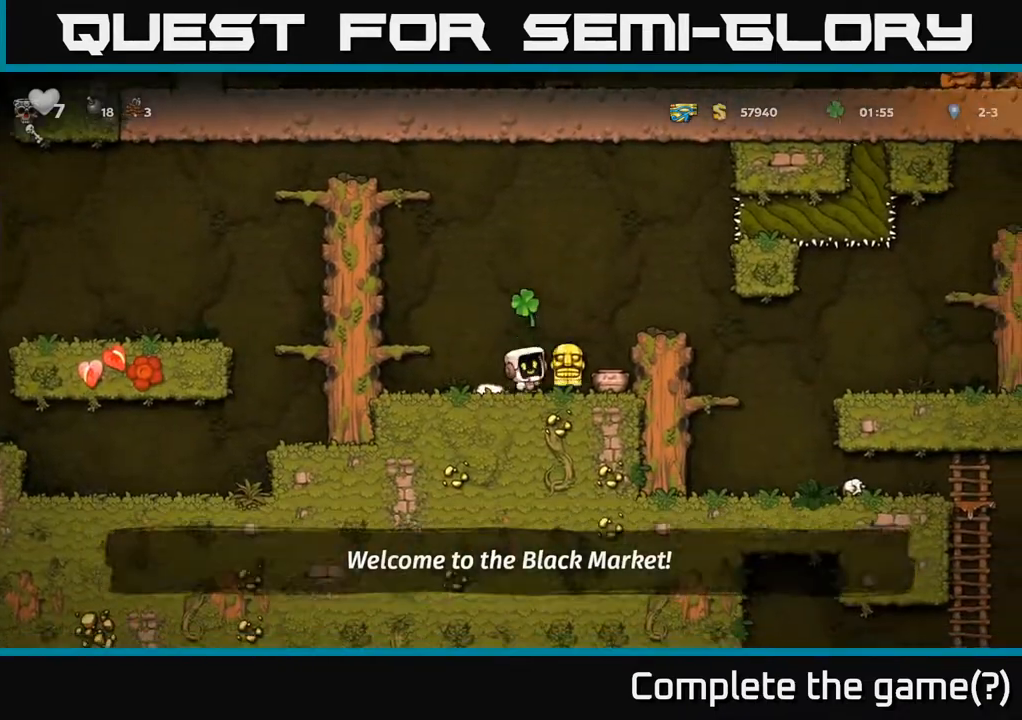
{"buttons": ["DPAD_RIGHT"], "left_stick": "center", "right_stick": "center", "events": [[17, "DPAD_LEFT", "down"], [33, "X", "up"], [183, "DPAD_LEFT", "up"], [317, "DPAD_RIGHT", "down"]]}
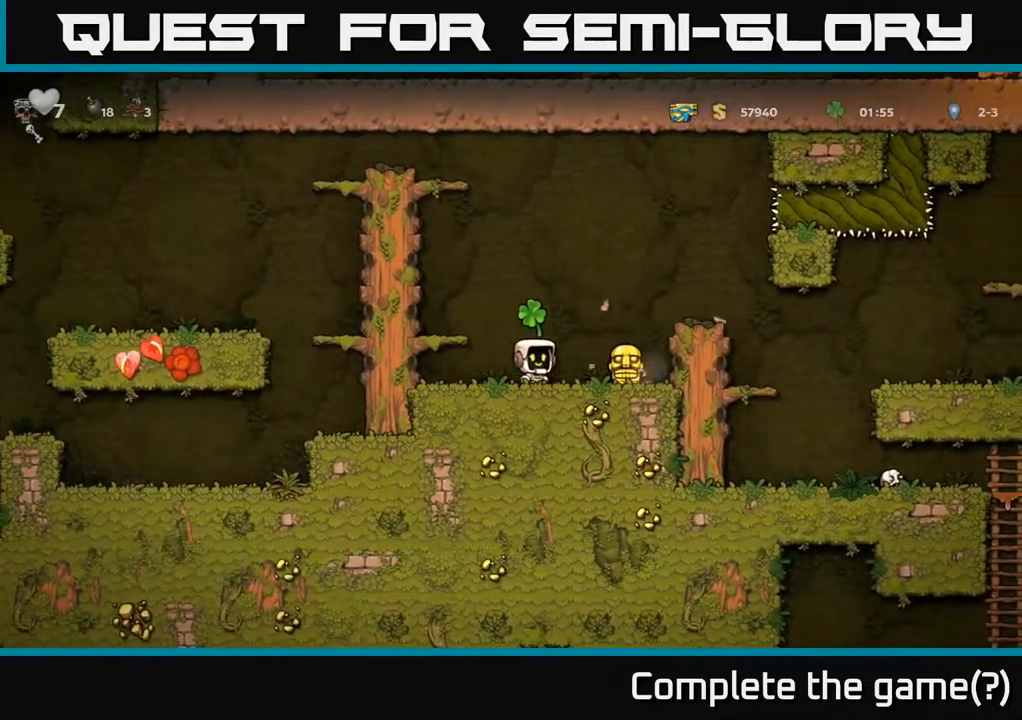
{"buttons": [], "left_stick": "center", "right_stick": "center", "events": [[283, "DPAD_DOWN", "down"], [300, "DPAD_RIGHT", "up"], [367, "X", "down"], [467, "DPAD_DOWN", "up"], [500, "X", "up"]]}
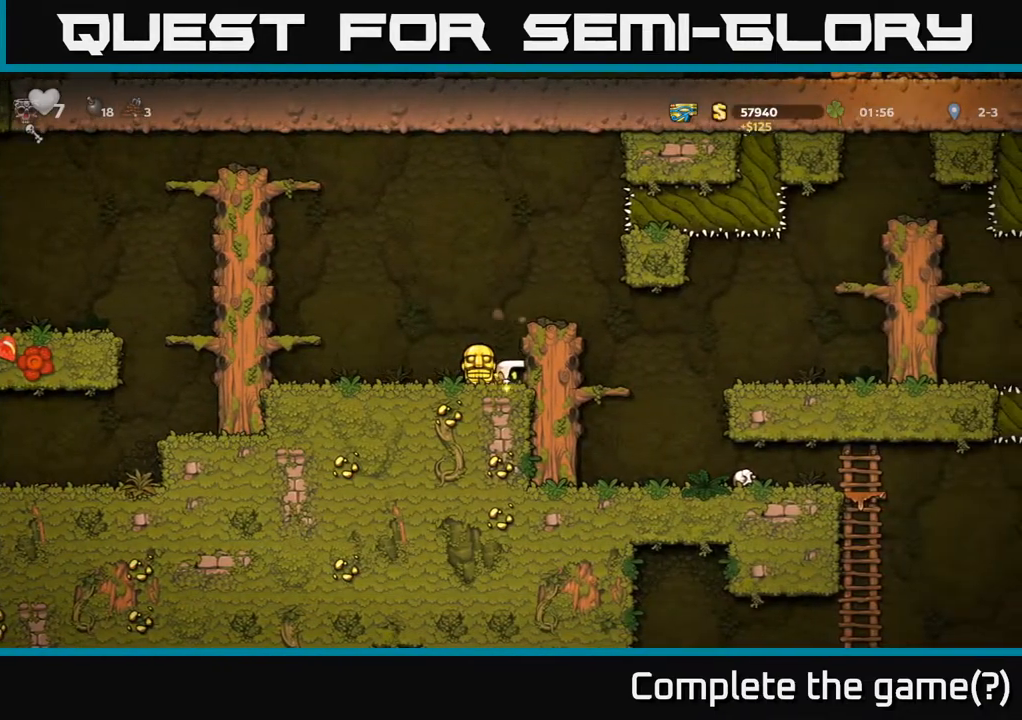
{"buttons": [], "left_stick": "center", "right_stick": "center", "events": [[17, "DPAD_LEFT", "down"], [133, "DPAD_LEFT", "up"], [167, "A", "down"], [167, "DPAD_RIGHT", "down"], [400, "A", "up"], [417, "DPAD_RIGHT", "up"]]}
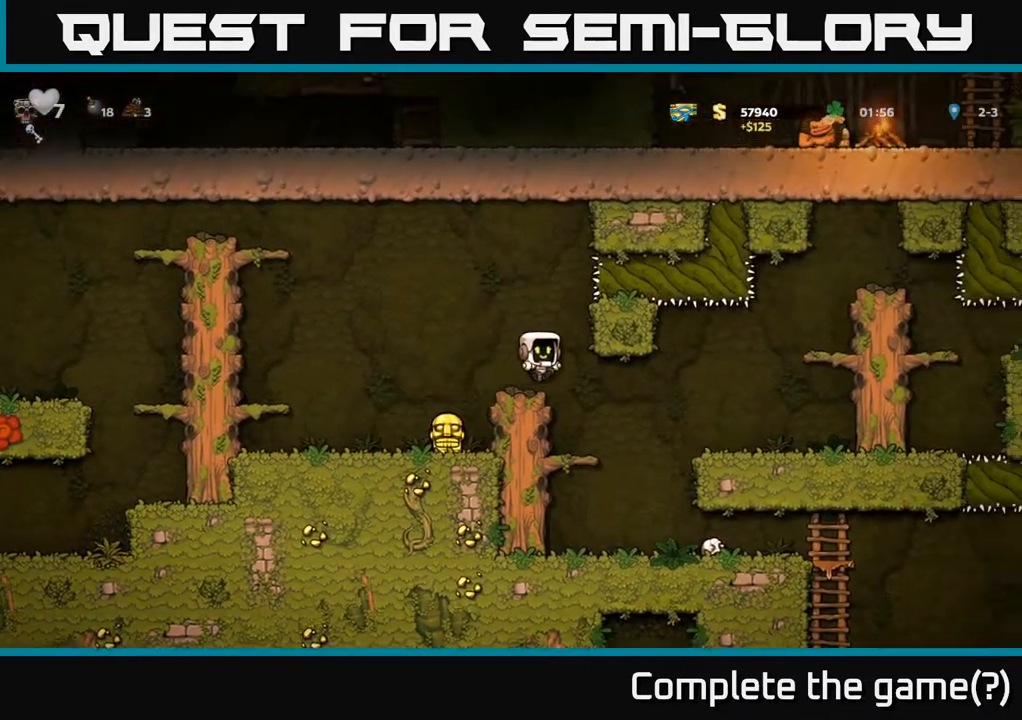
{"buttons": [], "left_stick": "center", "right_stick": "center", "events": [[233, "DPAD_LEFT", "down"], [450, "DPAD_LEFT", "up"]]}
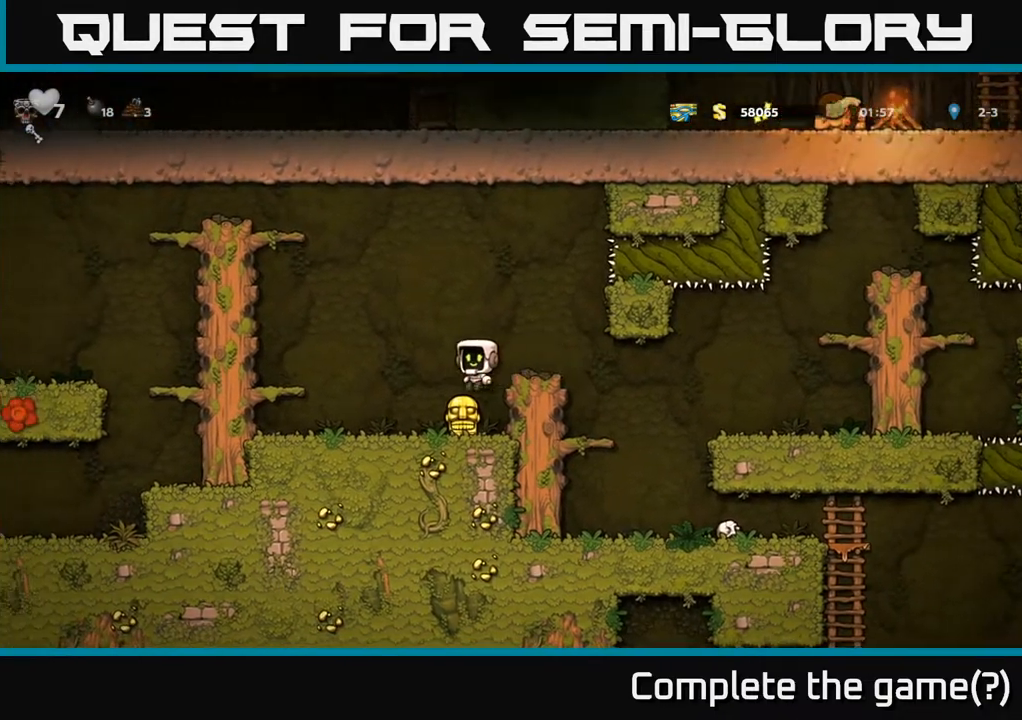
{"buttons": ["A", "DPAD_RIGHT"], "left_stick": "center", "right_stick": "center", "events": [[200, "DPAD_DOWN", "down"], [300, "X", "down"], [400, "A", "down"], [417, "DPAD_DOWN", "up"], [433, "X", "up"], [450, "DPAD_RIGHT", "down"]]}
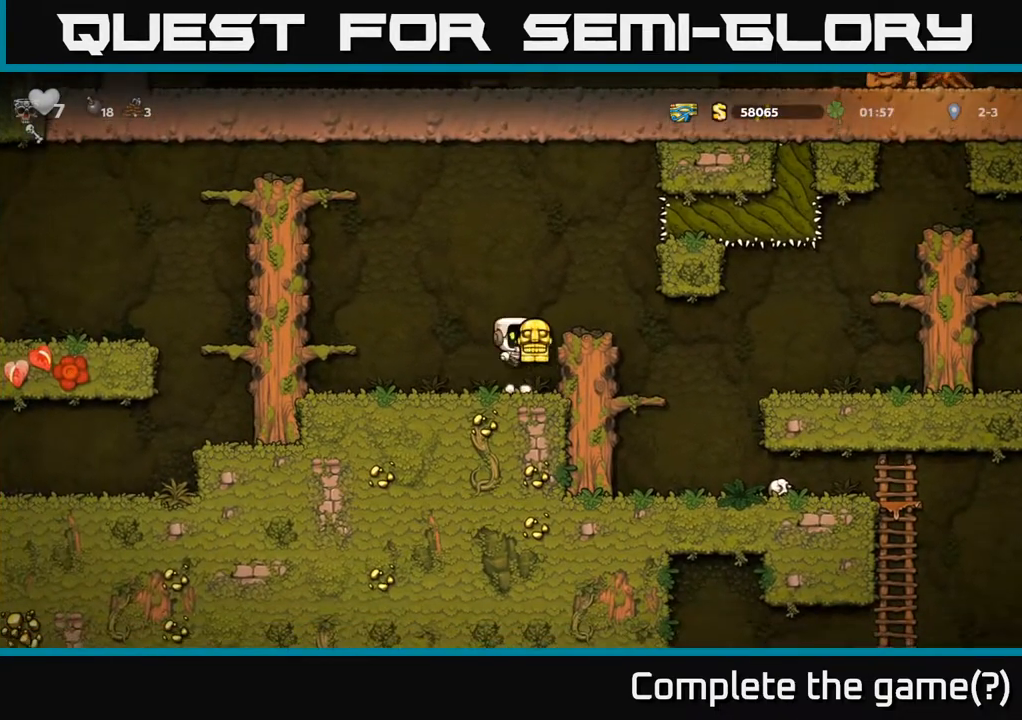
{"buttons": [], "left_stick": "center", "right_stick": "center", "events": [[100, "A", "up"], [333, "DPAD_RIGHT", "up"]]}
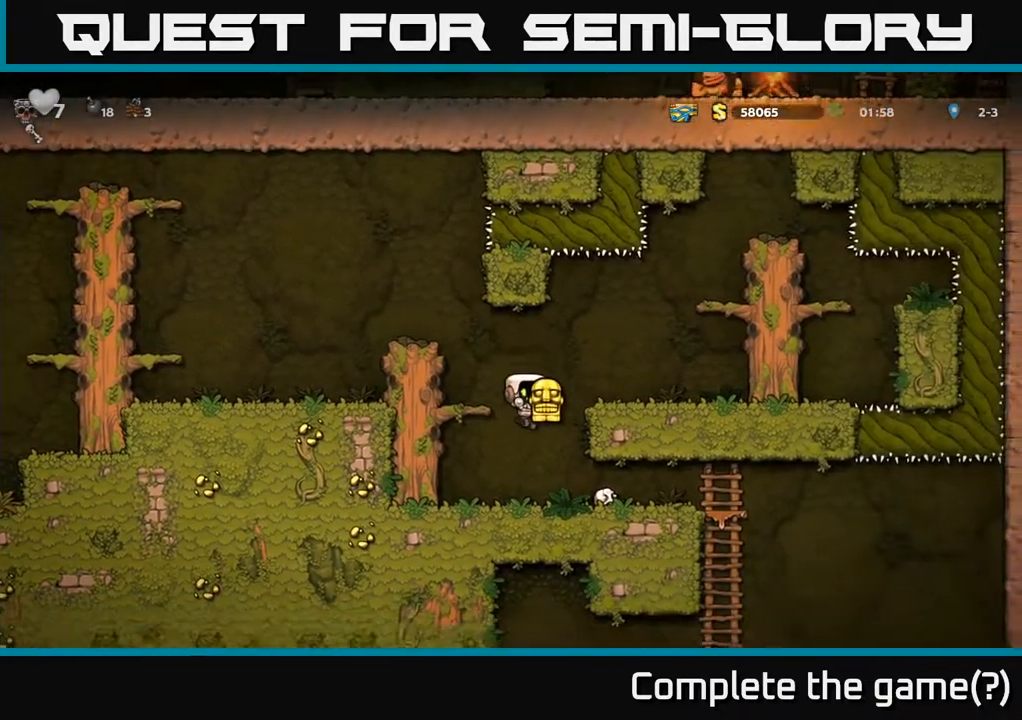
{"buttons": ["DPAD_RIGHT"], "left_stick": "center", "right_stick": "center", "events": [[117, "DPAD_RIGHT", "down"]]}
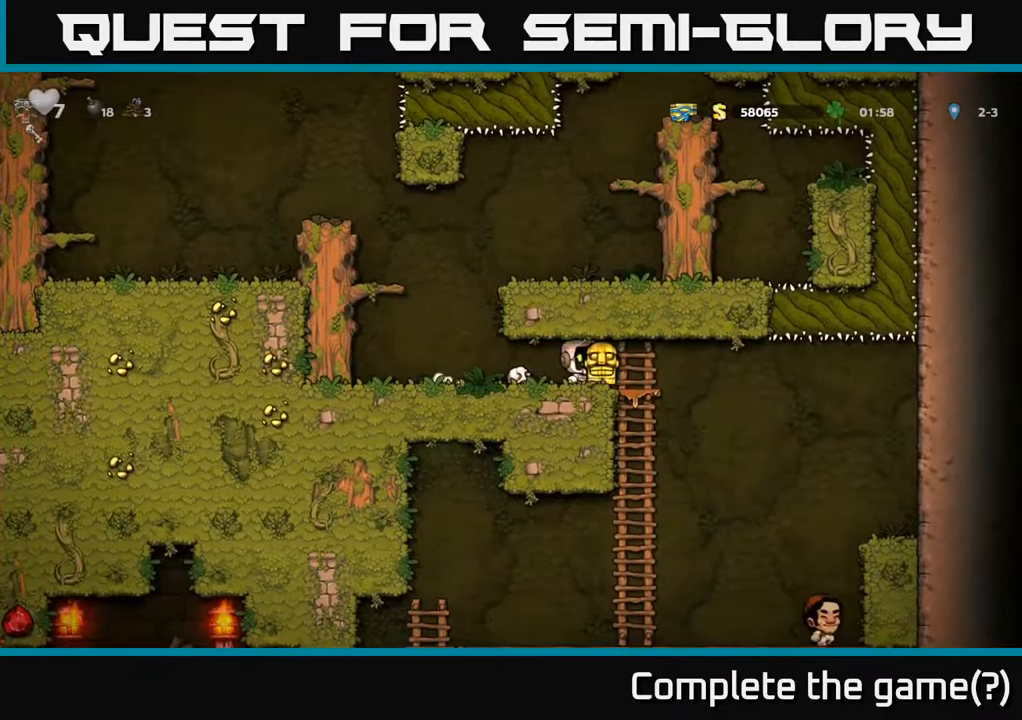
{"buttons": [], "left_stick": "center", "right_stick": "center", "events": [[50, "DPAD_DOWN", "down"], [67, "DPAD_RIGHT", "up"], [133, "A", "down"], [267, "A", "up"], [300, "DPAD_DOWN", "up"]]}
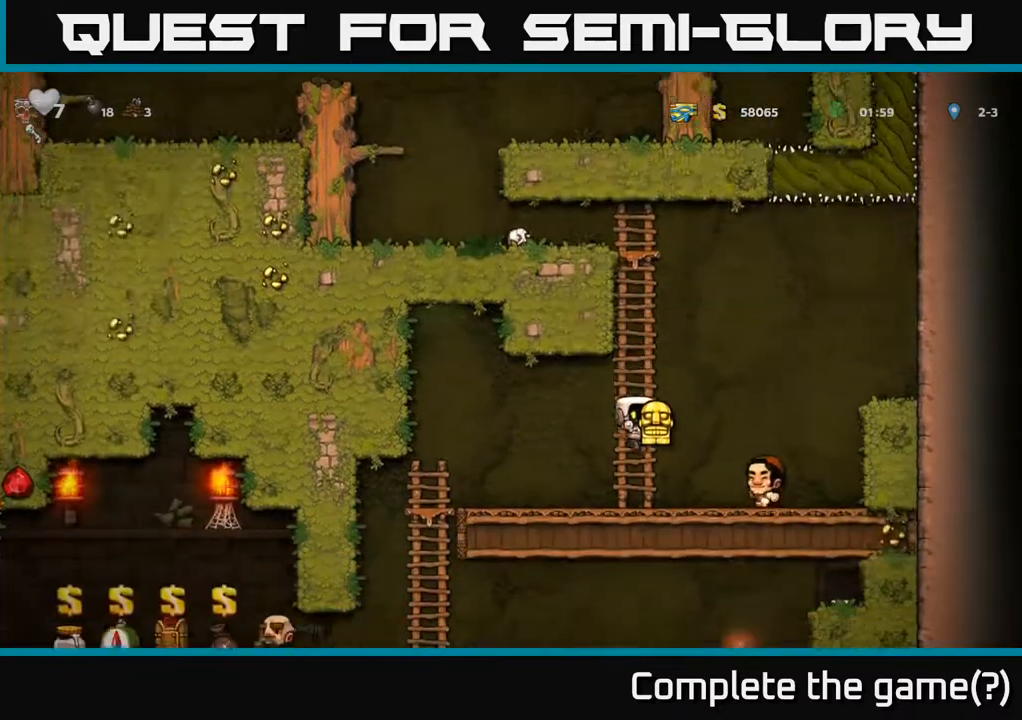
{"buttons": ["DPAD_LEFT"], "left_stick": "center", "right_stick": "center", "events": [[33, "DPAD_LEFT", "down"]]}
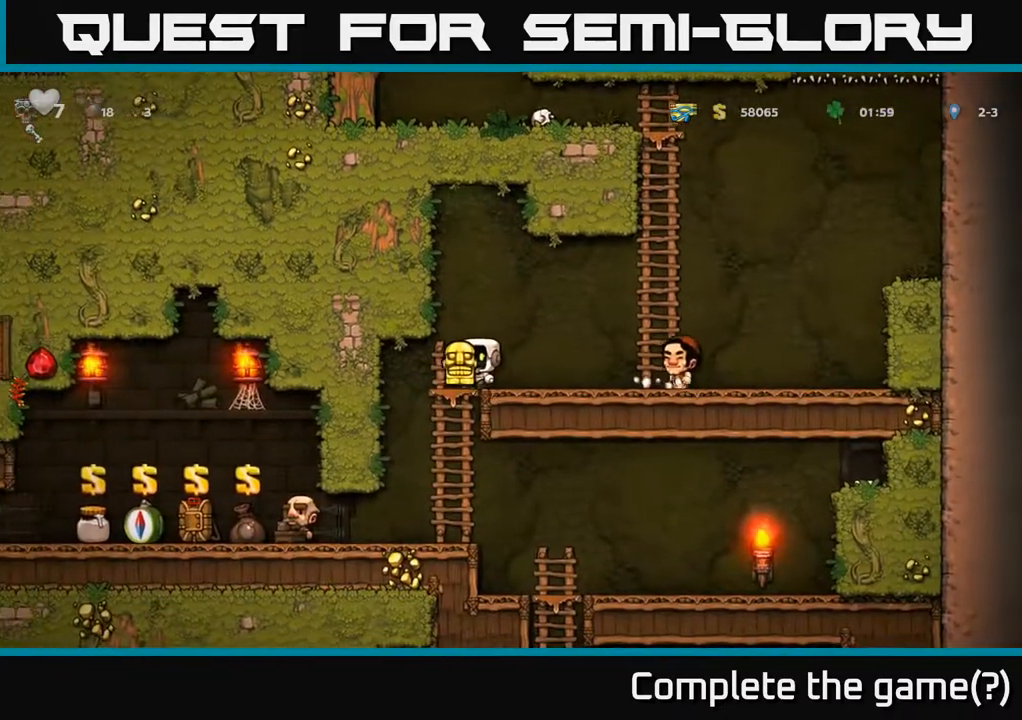
{"buttons": ["DPAD_LEFT"], "left_stick": "center", "right_stick": "center", "events": [[17, "DPAD_DOWN", "down"], [33, "DPAD_LEFT", "up"], [67, "A", "down"], [200, "A", "up"], [200, "DPAD_DOWN", "up"], [400, "DPAD_LEFT", "down"]]}
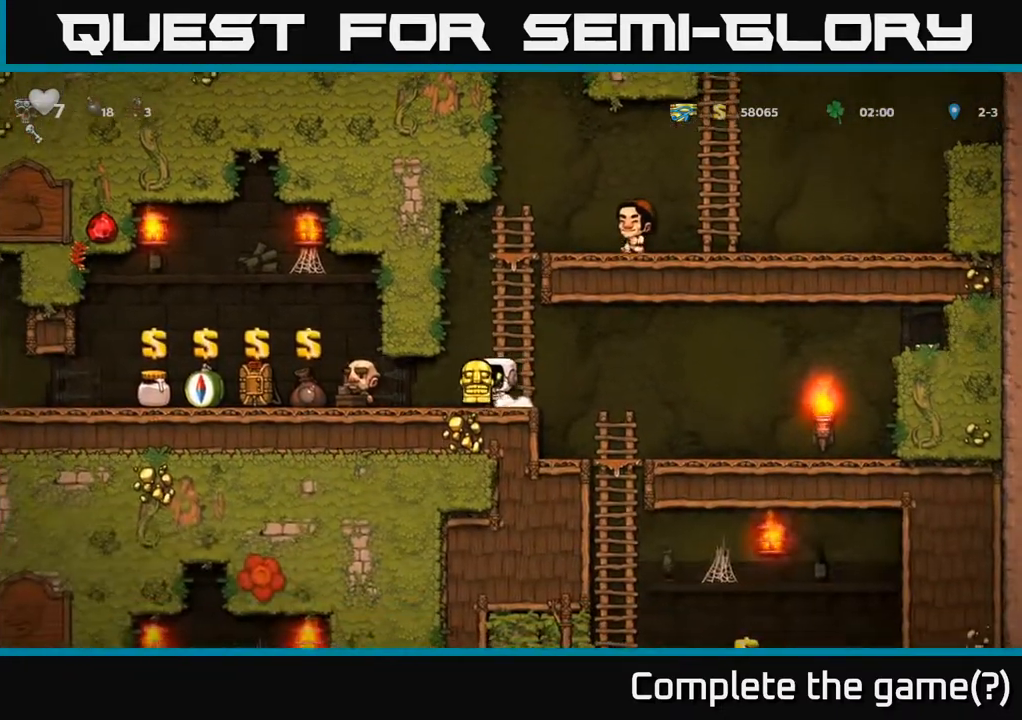
{"buttons": ["DPAD_RIGHT"], "left_stick": "center", "right_stick": "center", "events": [[300, "DPAD_DOWN", "down"], [300, "DPAD_LEFT", "up"], [300, "X", "down"], [383, "X", "up"], [400, "DPAD_DOWN", "up"], [400, "DPAD_RIGHT", "down"]]}
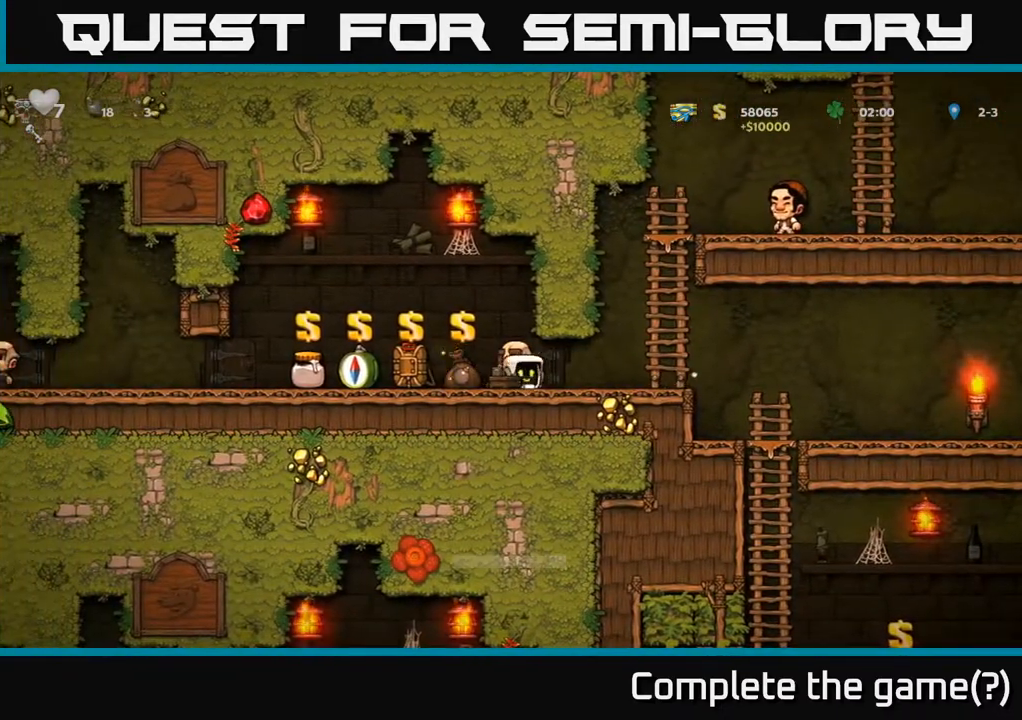
{"buttons": [], "left_stick": "center", "right_stick": "center", "events": [[400, "DPAD_RIGHT", "up"]]}
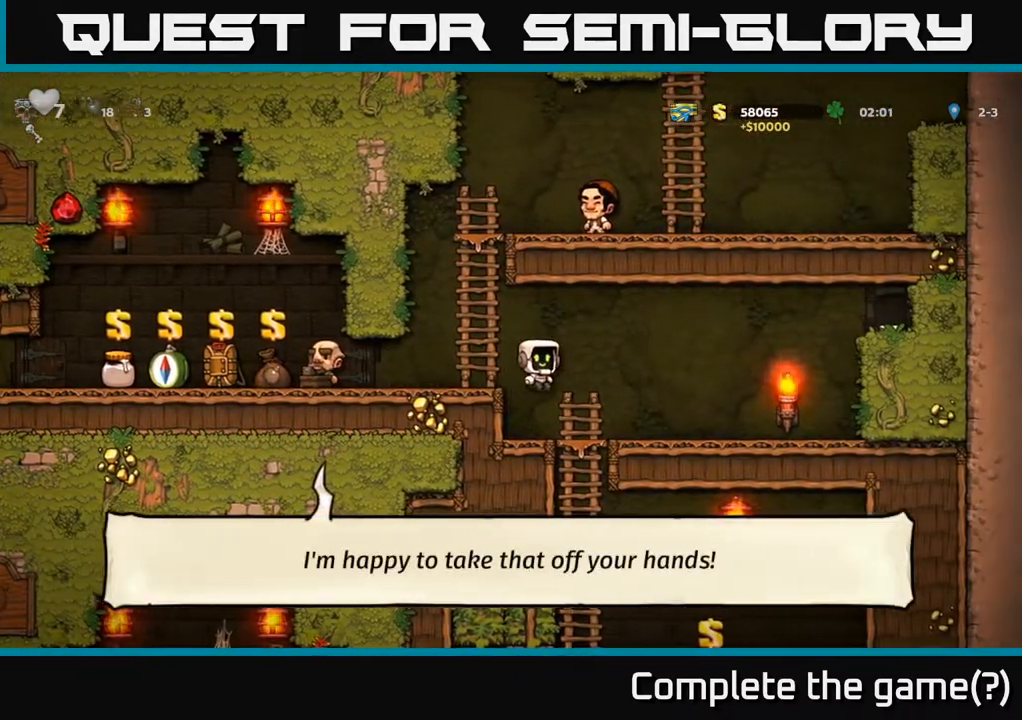
{"buttons": ["DPAD_DOWN"], "left_stick": "center", "right_stick": "center", "events": [[17, "DPAD_RIGHT", "down"], [117, "DPAD_DOWN", "down"], [133, "DPAD_RIGHT", "up"], [300, "A", "down"], [450, "A", "up"]]}
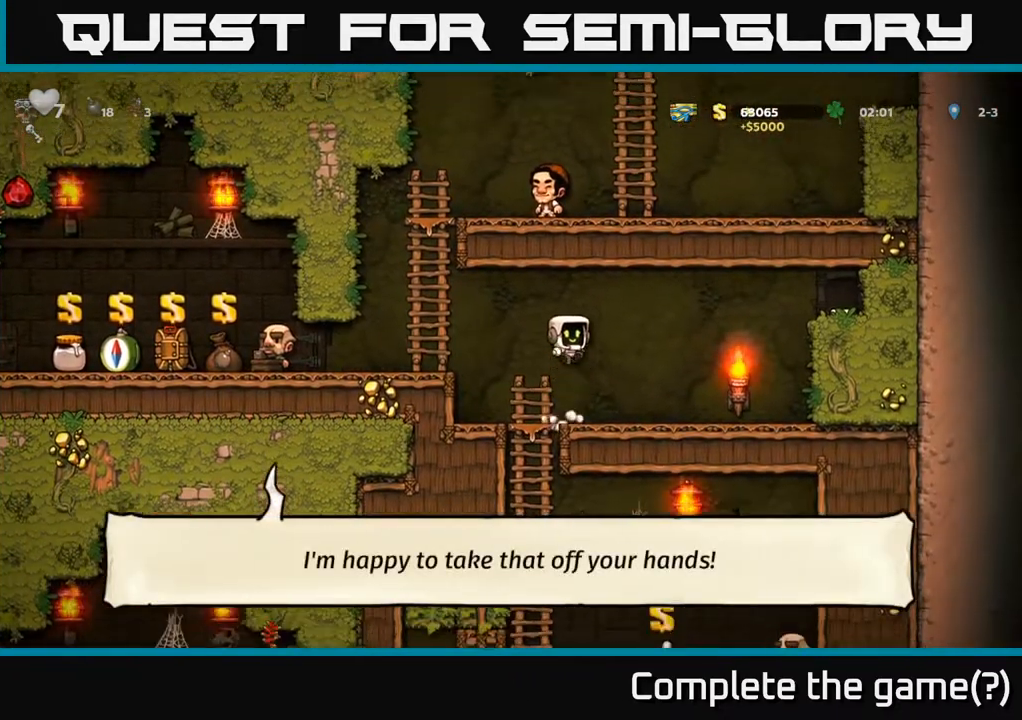
{"buttons": ["A", "DPAD_DOWN"], "left_stick": "center", "right_stick": "center", "events": [[17, "DPAD_DOWN", "up"], [100, "DPAD_LEFT", "down"], [183, "DPAD_DOWN", "down"], [183, "DPAD_LEFT", "up"], [450, "A", "down"]]}
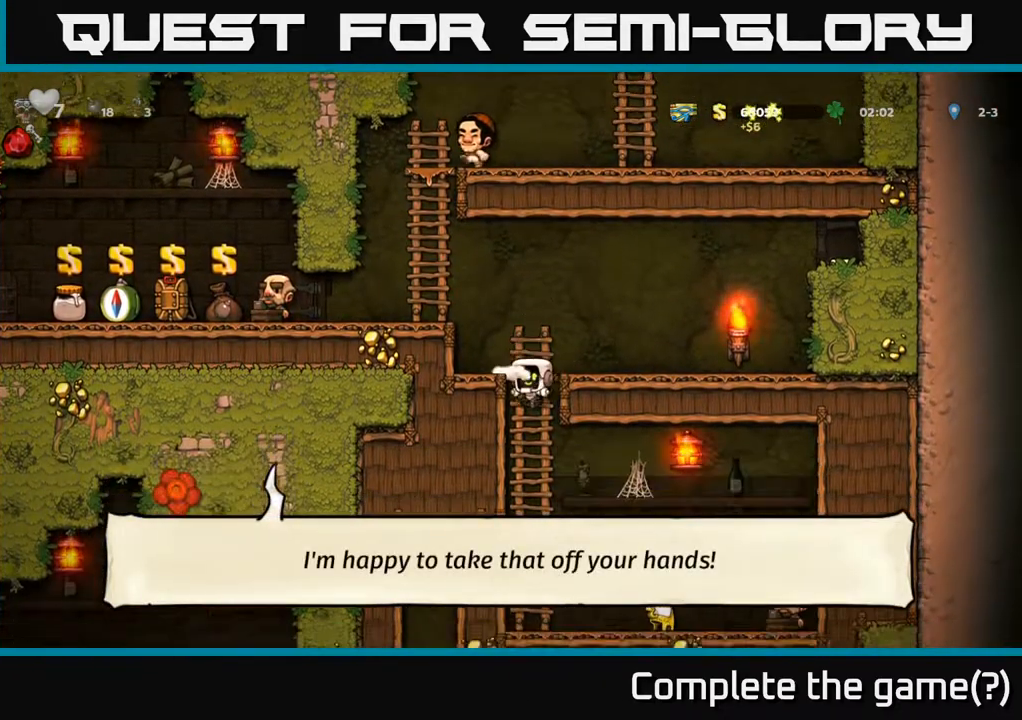
{"buttons": ["DPAD_RIGHT"], "left_stick": "center", "right_stick": "center", "events": [[83, "A", "up"], [200, "DPAD_DOWN", "up"], [267, "DPAD_RIGHT", "down"]]}
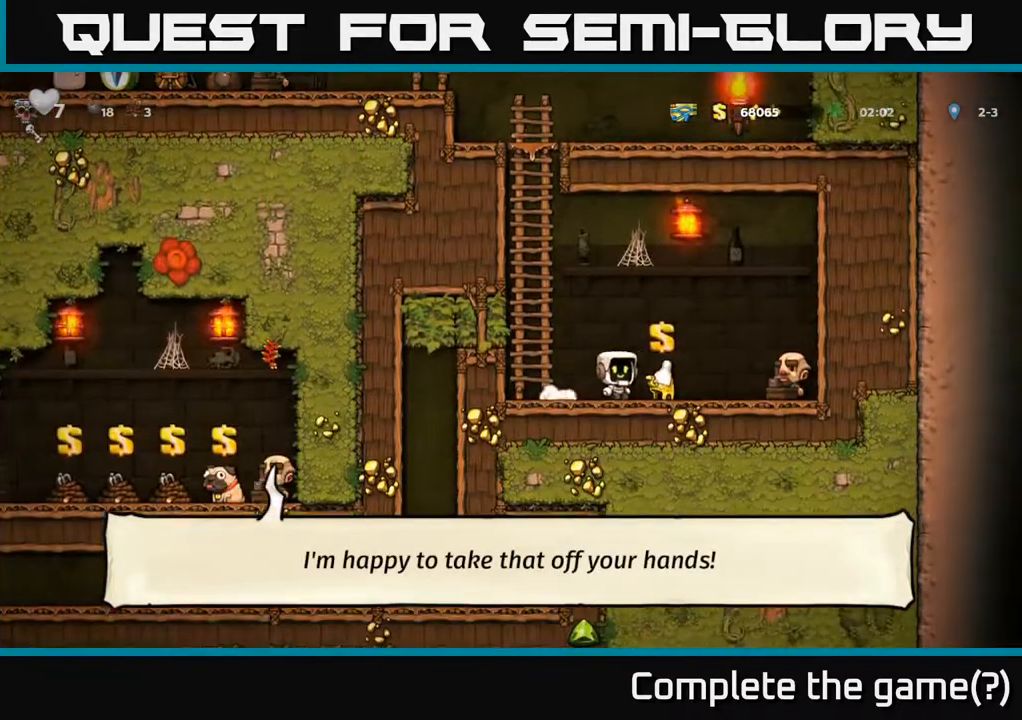
{"buttons": ["A", "DPAD_LEFT"], "left_stick": "center", "right_stick": "center", "events": [[100, "DPAD_RIGHT", "up"], [100, "L2", "down"], [183, "DPAD_LEFT", "down"], [217, "L2", "up"], [450, "A", "down"]]}
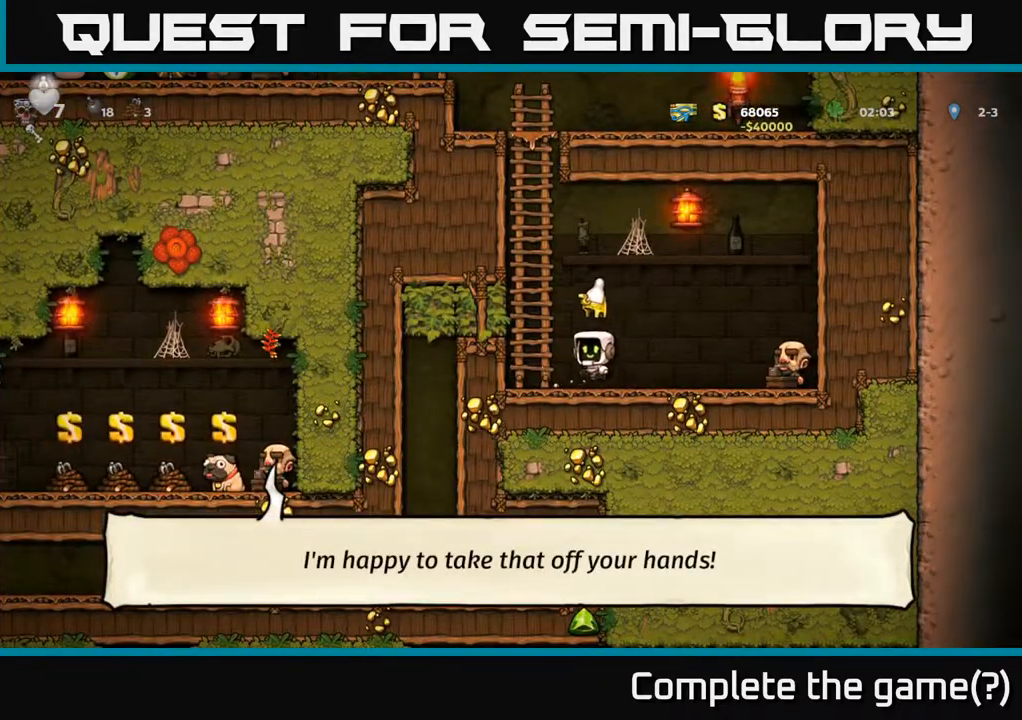
{"buttons": ["DPAD_UP"], "left_stick": "center", "right_stick": "center", "events": [[100, "DPAD_UP", "down"], [117, "DPAD_LEFT", "up"], [133, "A", "up"], [217, "A", "down"], [400, "A", "up"]]}
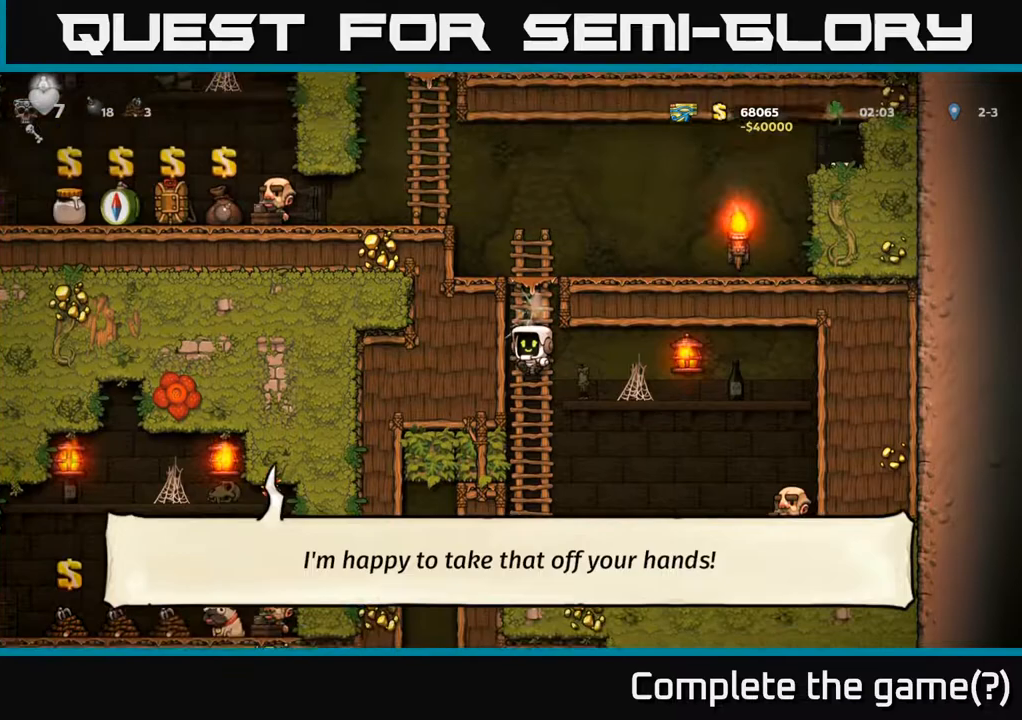
{"buttons": ["A", "DPAD_LEFT"], "left_stick": "center", "right_stick": "center", "events": [[33, "A", "down"], [167, "A", "up"], [350, "A", "down"], [450, "DPAD_LEFT", "down"], [500, "DPAD_UP", "up"]]}
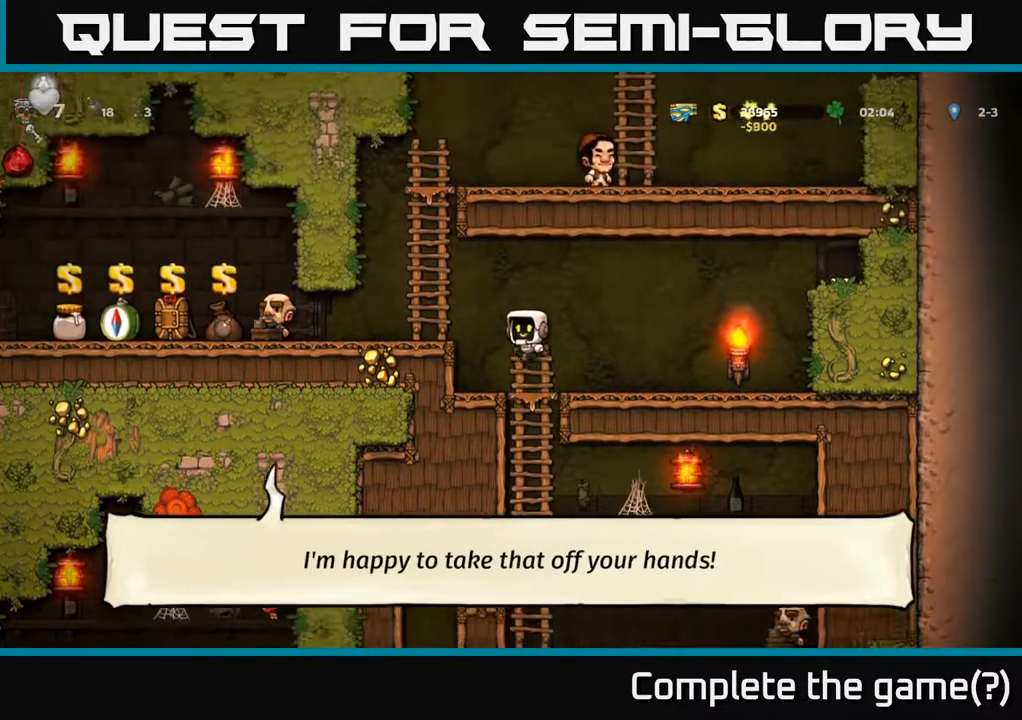
{"buttons": ["DPAD_LEFT"], "left_stick": "center", "right_stick": "center", "events": [[17, "A", "up"]]}
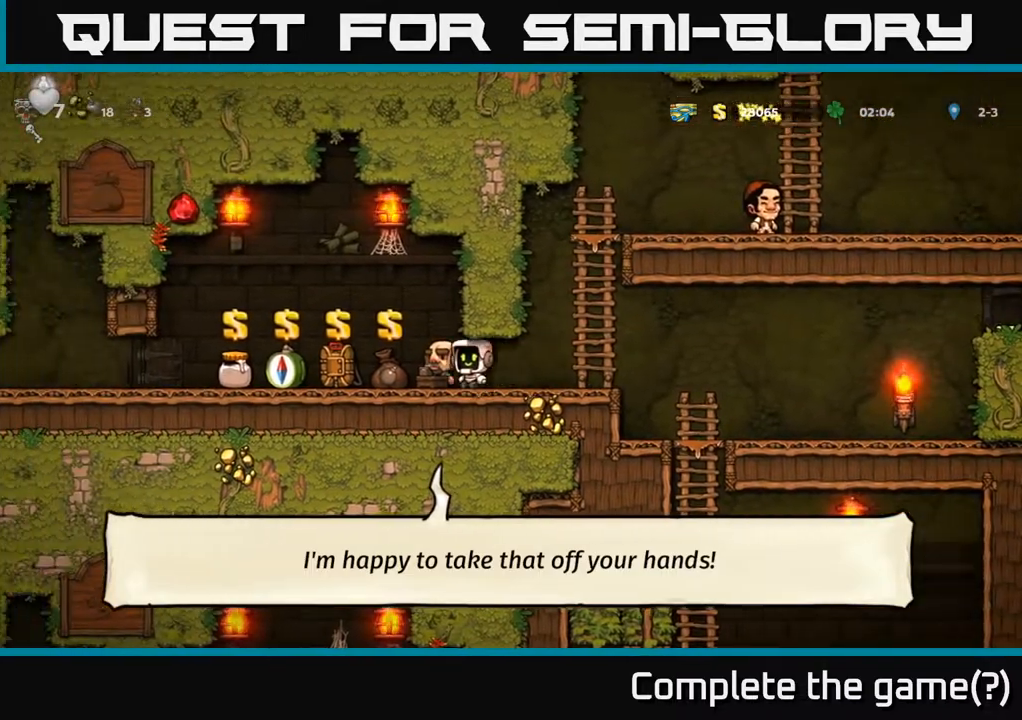
{"buttons": ["DPAD_LEFT"], "left_stick": "center", "right_stick": "center", "events": []}
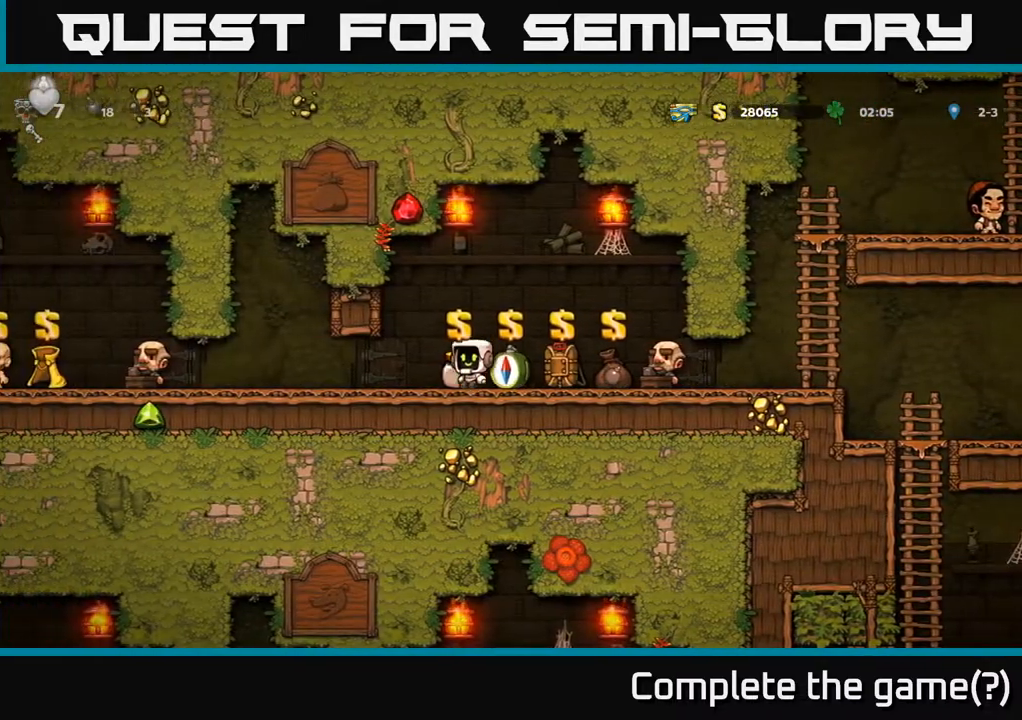
{"buttons": ["DPAD_RIGHT"], "left_stick": "center", "right_stick": "center", "events": [[233, "DPAD_LEFT", "up"], [350, "DPAD_RIGHT", "down"]]}
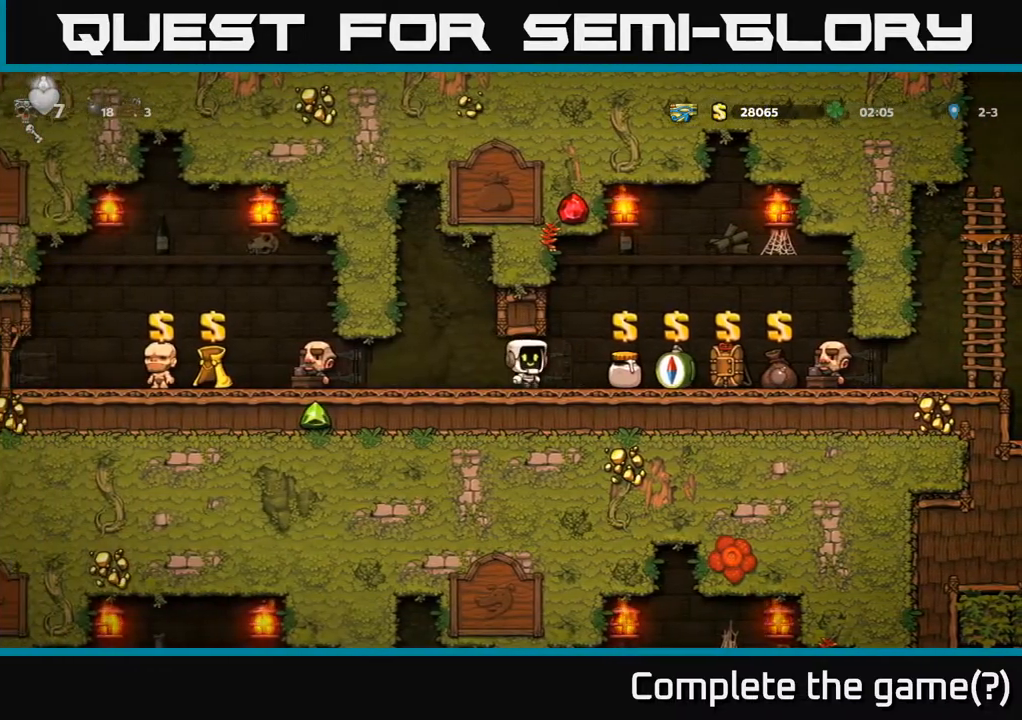
{"buttons": ["DPAD_LEFT"], "left_stick": "center", "right_stick": "center", "events": [[133, "DPAD_RIGHT", "up"], [217, "L2", "down"], [250, "DPAD_LEFT", "down"], [333, "L2", "up"]]}
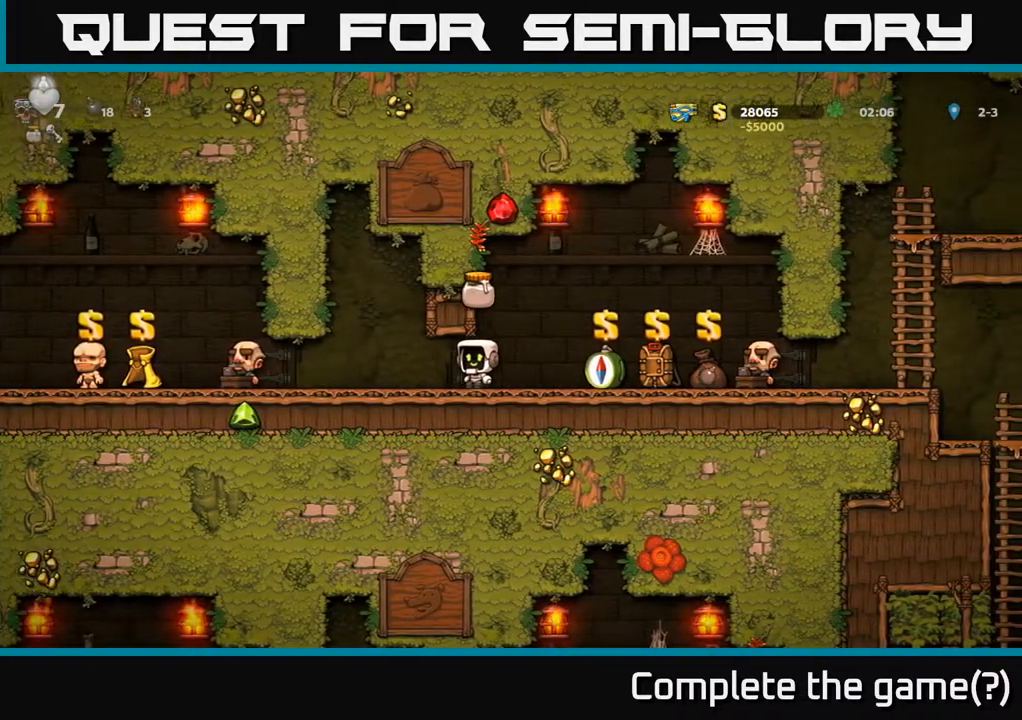
{"buttons": ["DPAD_DOWN"], "left_stick": "center", "right_stick": "center", "events": [[133, "DPAD_LEFT", "up"], [150, "DPAD_DOWN", "down"]]}
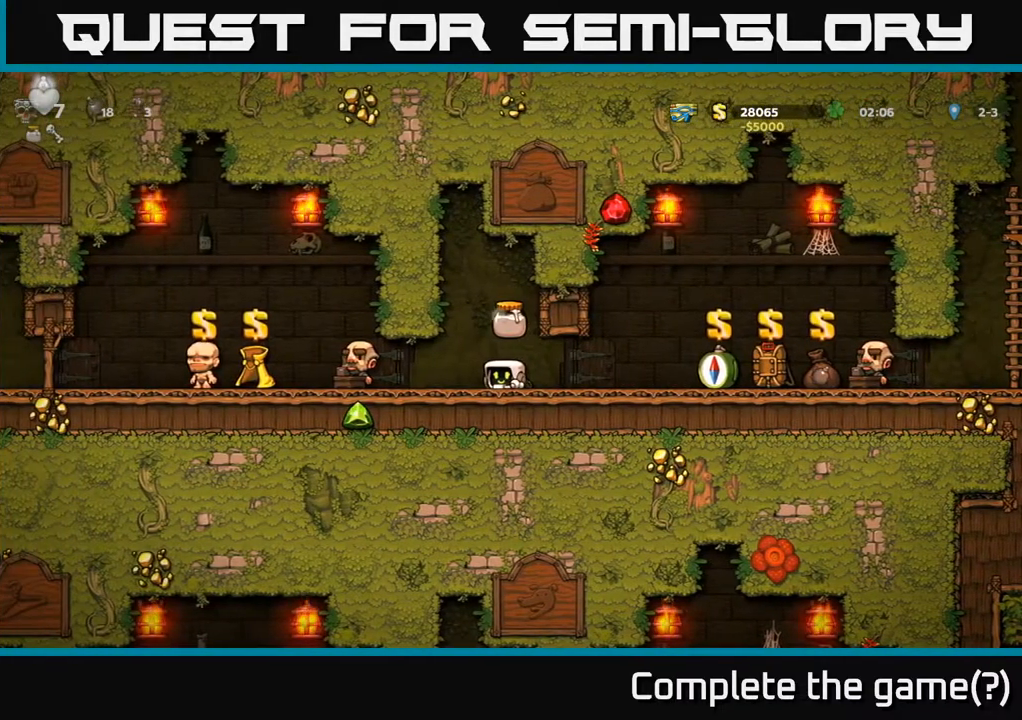
{"buttons": ["DPAD_DOWN"], "left_stick": "center", "right_stick": "center", "events": []}
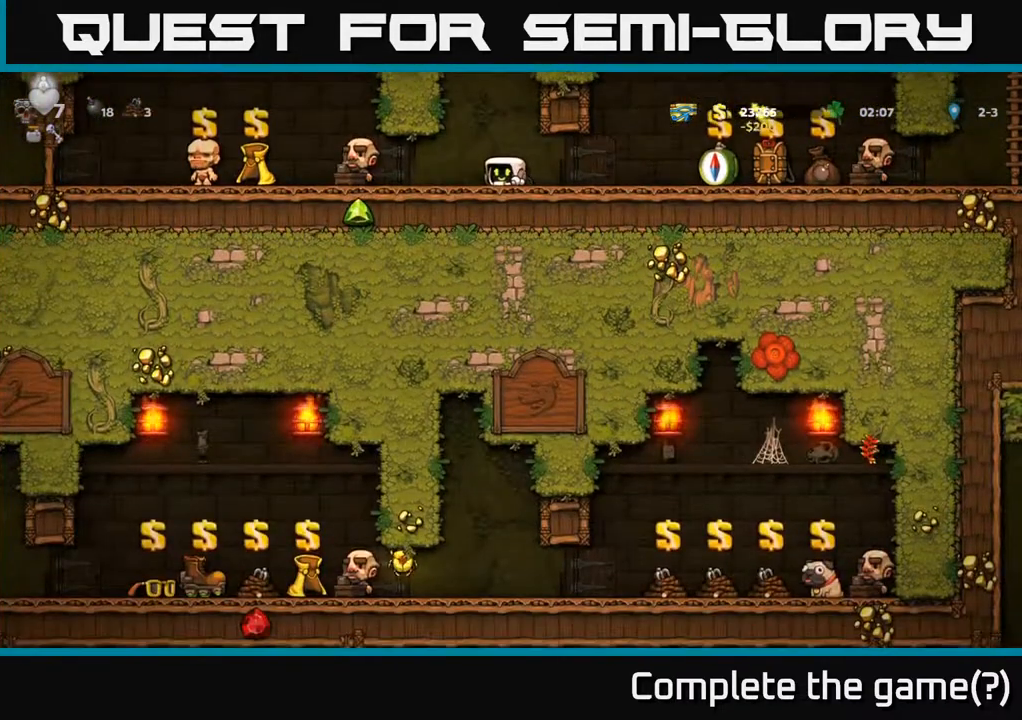
{"buttons": ["DPAD_DOWN"], "left_stick": "center", "right_stick": "center", "events": []}
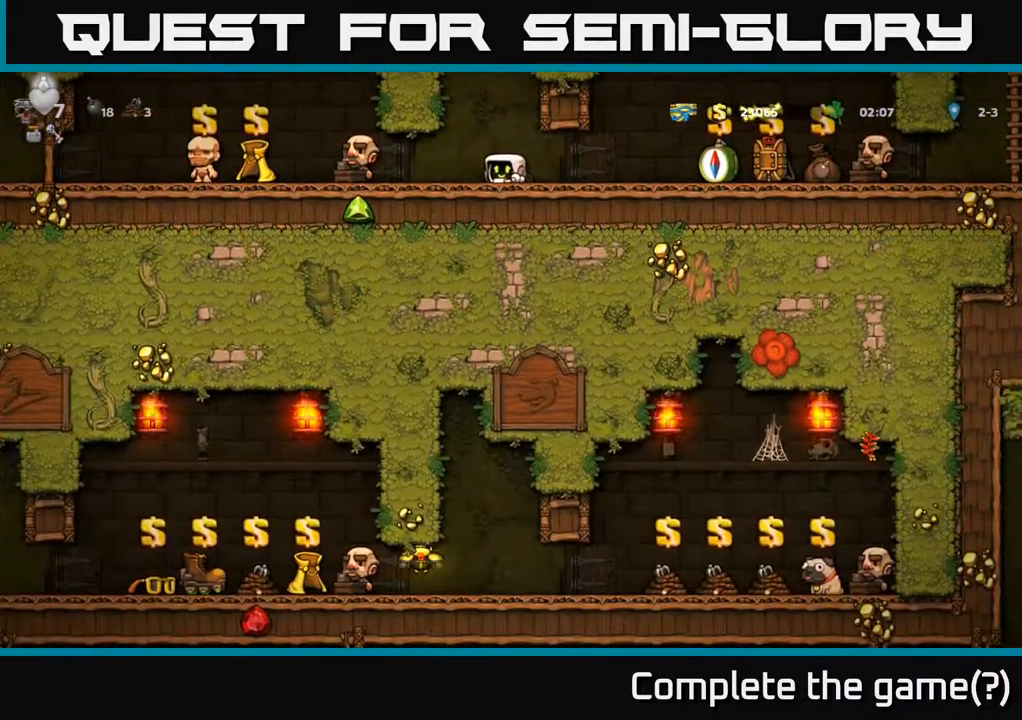
{"buttons": ["DPAD_DOWN"], "left_stick": "center", "right_stick": "center", "events": []}